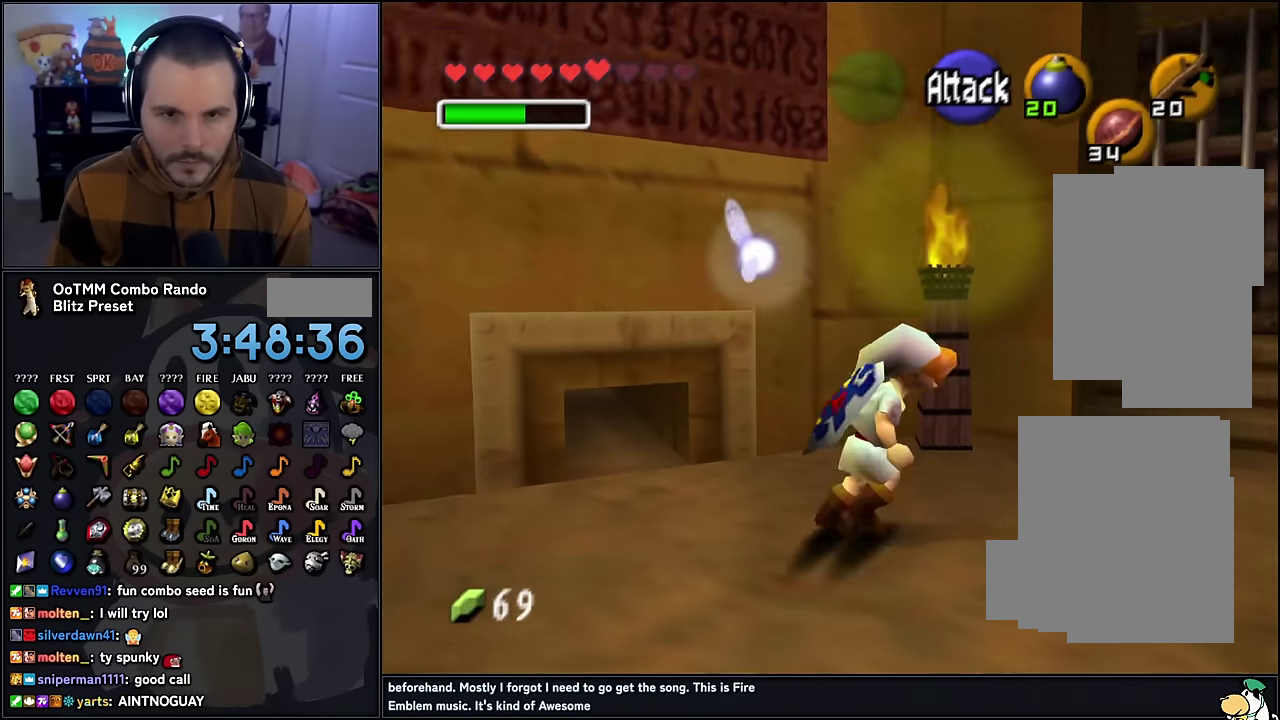
Gameplay with a controller (Nintendo layout); each line is a JSON object with the inputs held at the frame after it. "events" lists button and stick changes between this image and that frame as [ms after this image, input, new state], when the widget could be followed in between. This overlay highlights the sticks when they move; stick clicks (L3) are not distinguishable. Not read: L3 R3.
{"buttons": [], "left_stick": "center", "events": [[83, "C_RIGHT", "down"], [83, "left_stick", "center"], [200, "C_RIGHT", "up"], [250, "left_stick", "up"], [400, "left_stick", "center"]]}
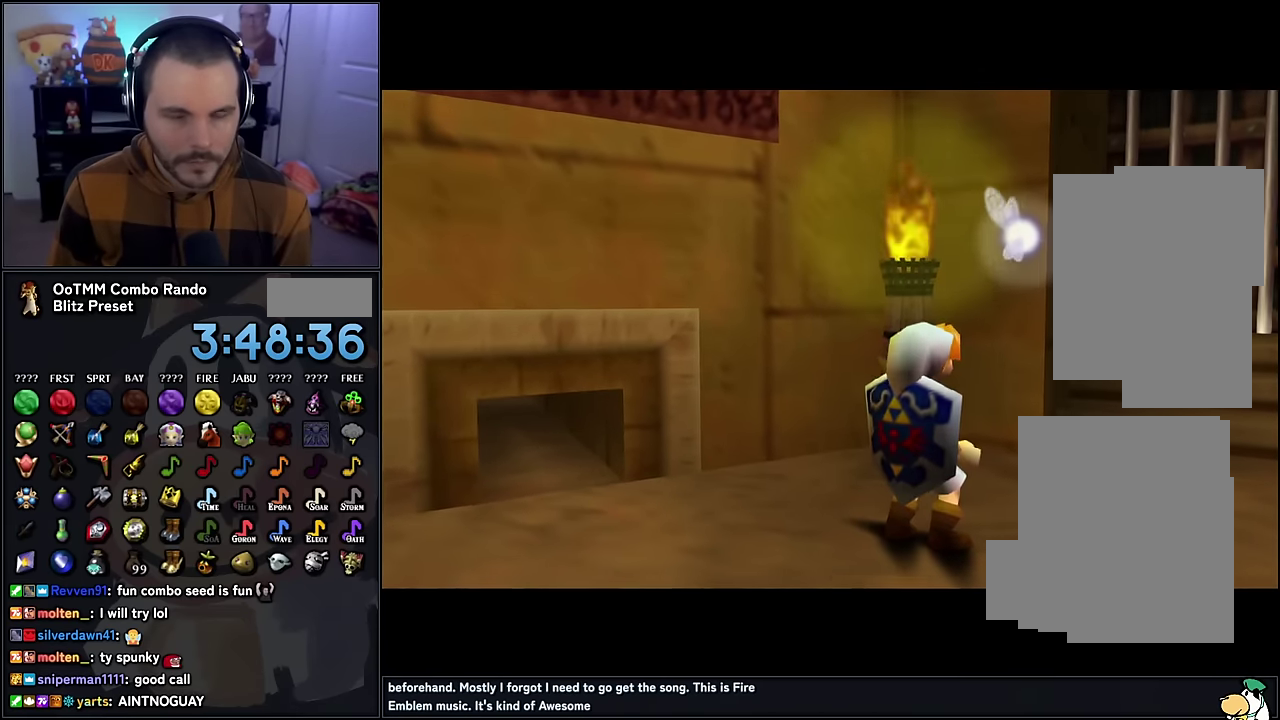
{"buttons": [], "left_stick": "center", "events": []}
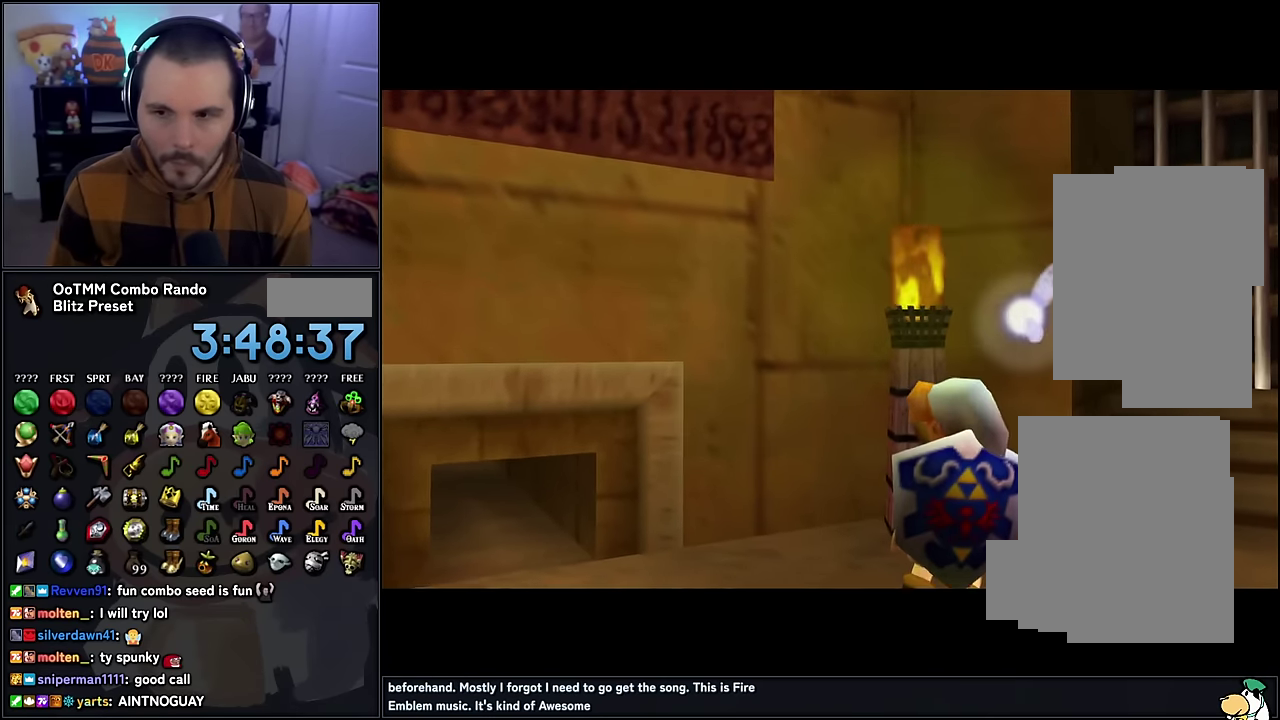
{"buttons": [], "left_stick": "center", "events": []}
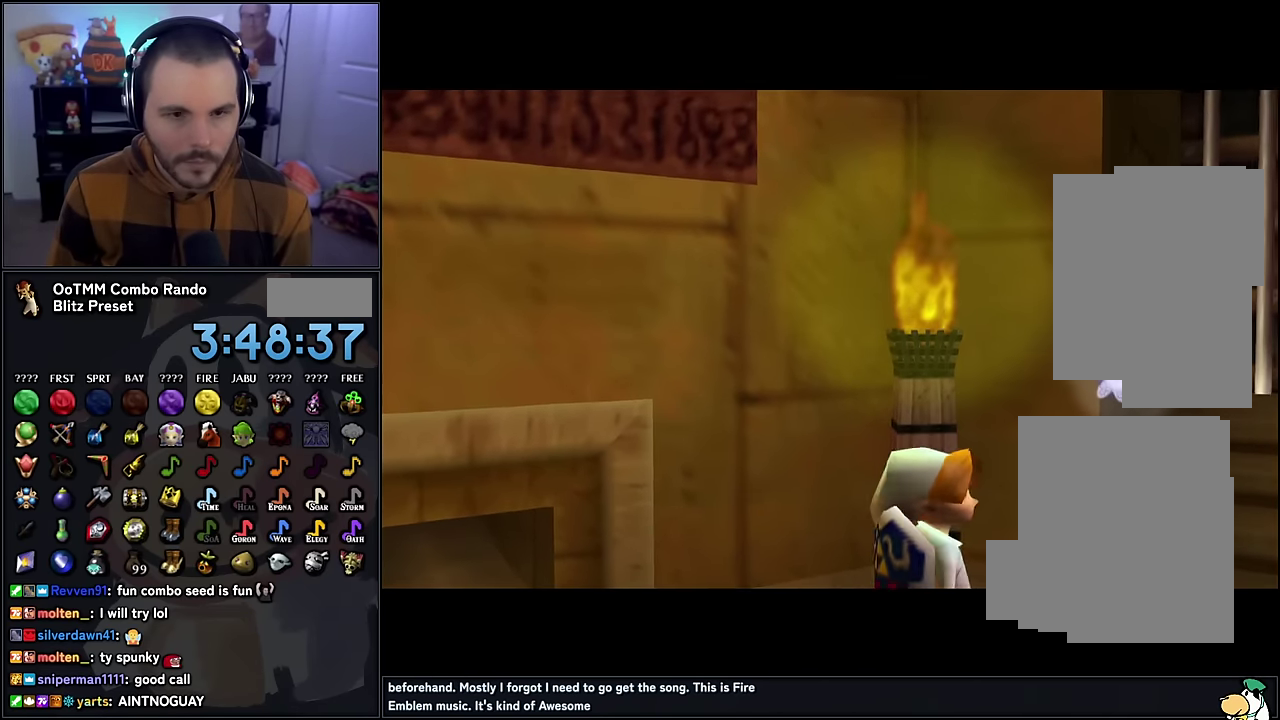
{"buttons": [], "left_stick": "center", "events": []}
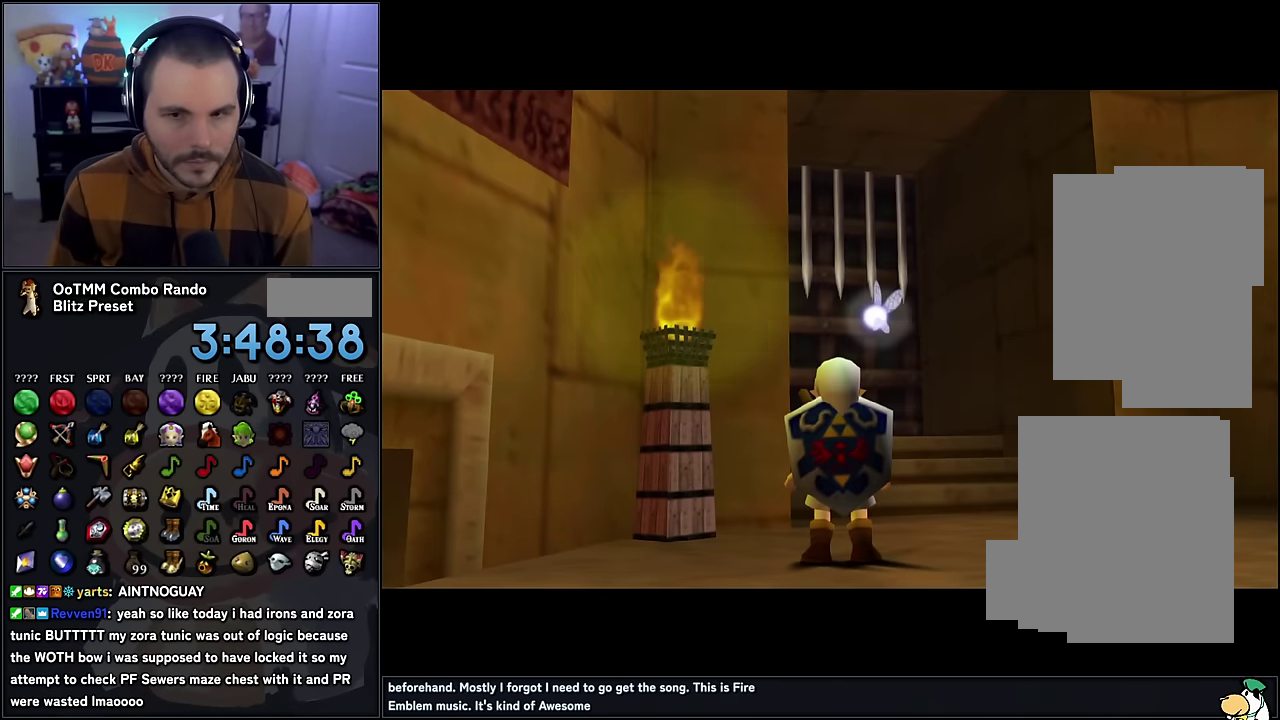
{"buttons": [], "left_stick": "center", "events": []}
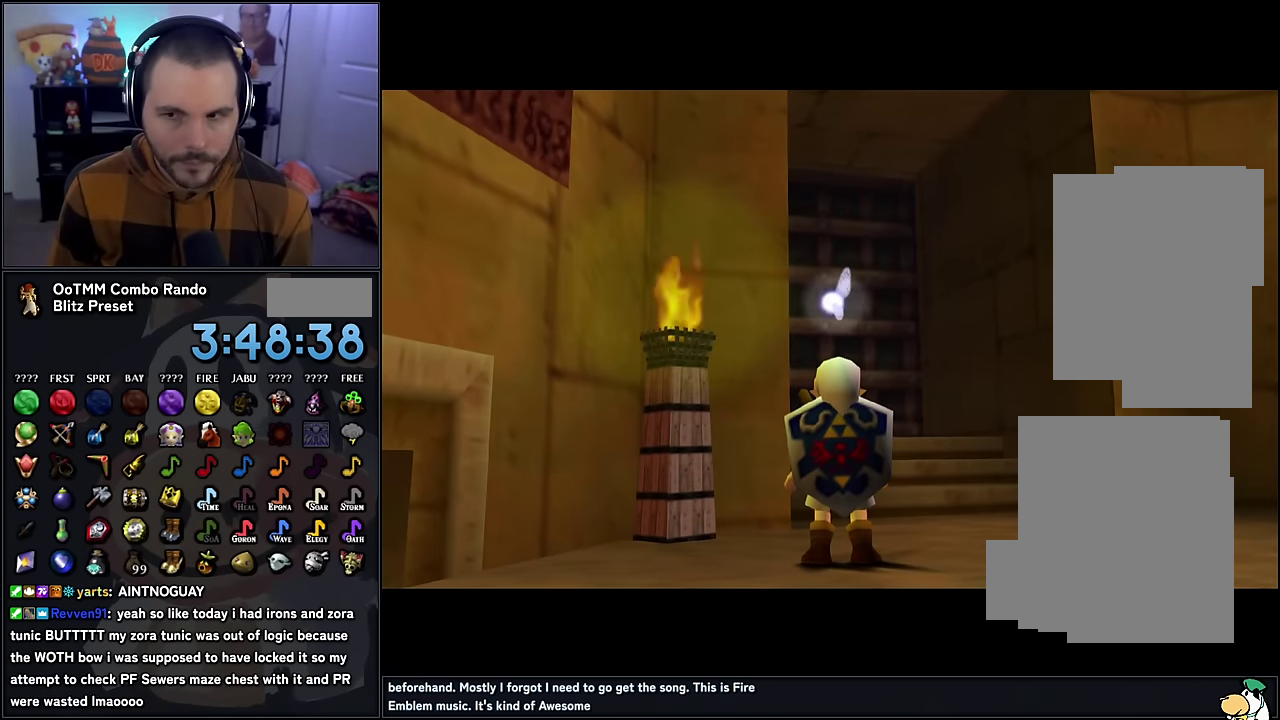
{"buttons": [], "left_stick": "left", "events": [[400, "left_stick", "left"]]}
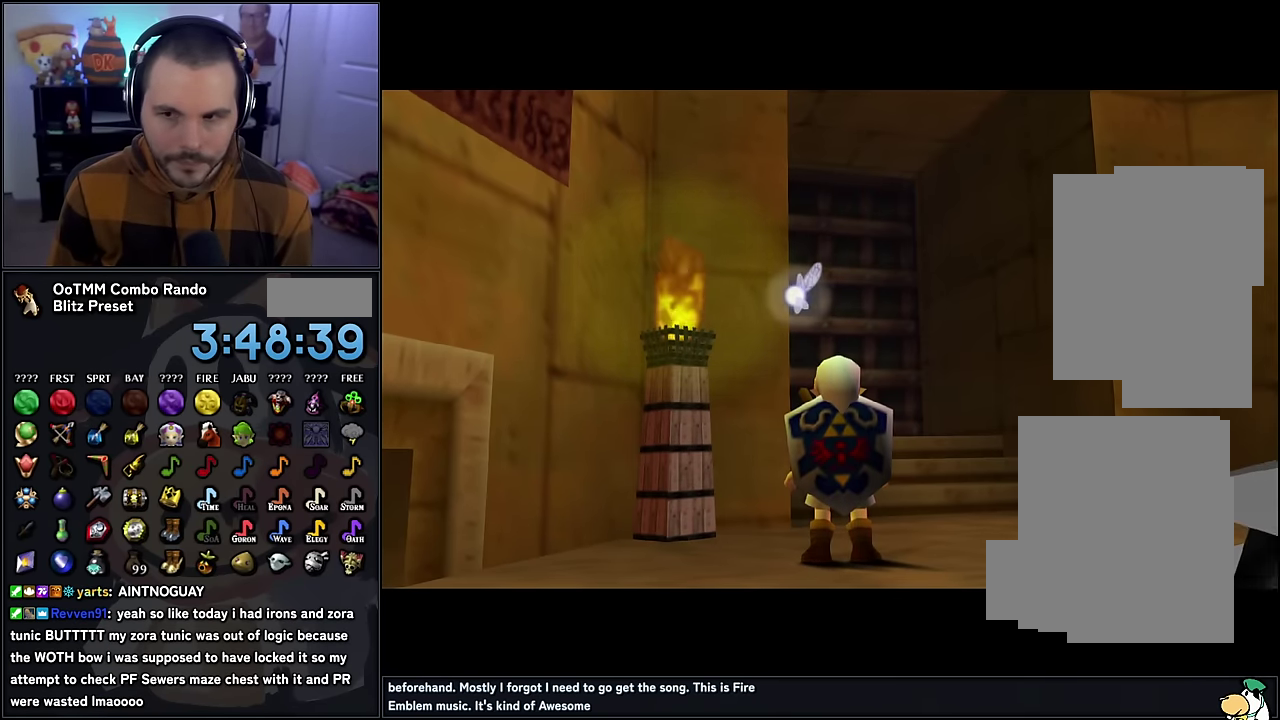
{"buttons": [], "left_stick": "center", "events": [[33, "left_stick", "center"]]}
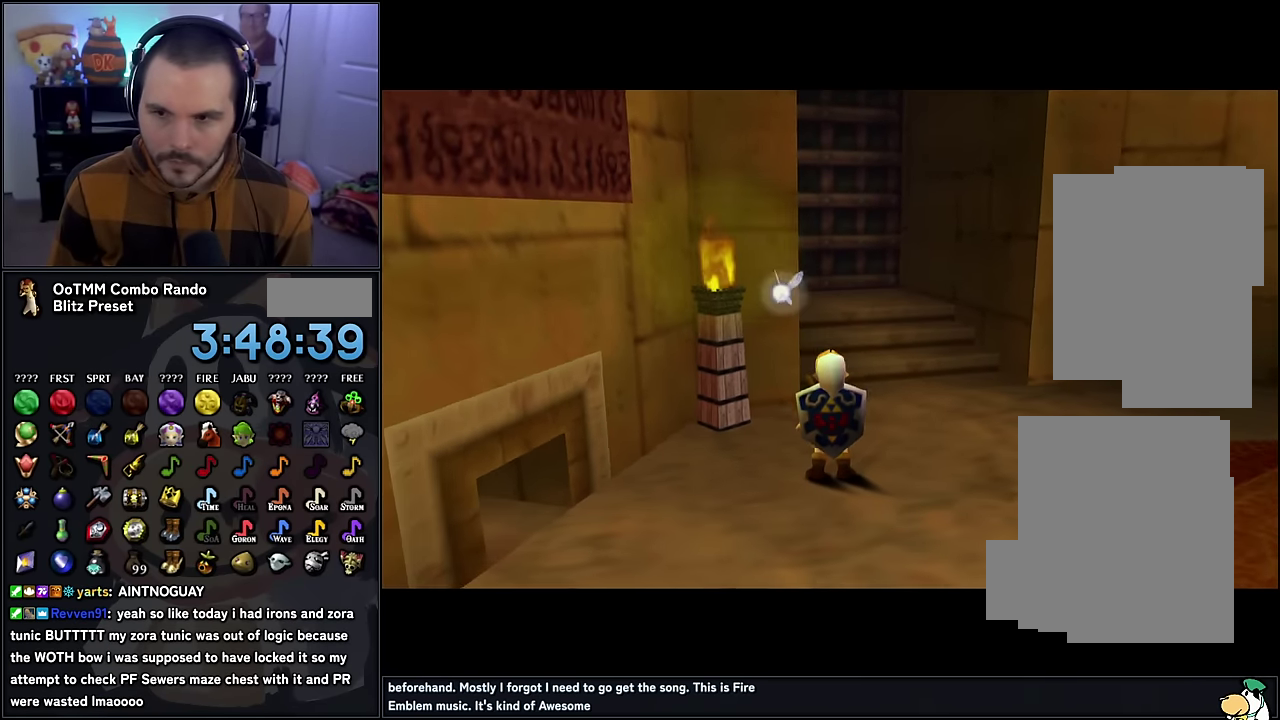
{"buttons": [], "left_stick": "up", "events": [[183, "left_stick", "up-left"], [316, "C_RIGHT", "down"], [433, "C_RIGHT", "up"], [450, "left_stick", "up"]]}
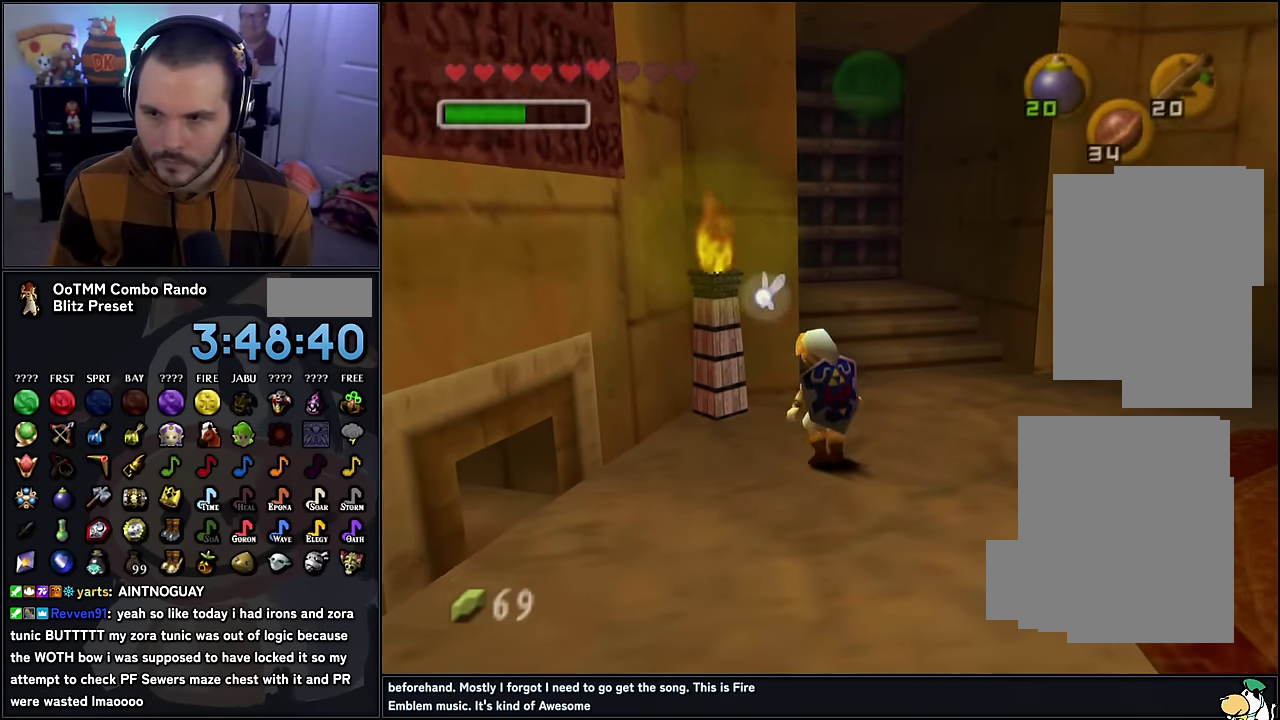
{"buttons": [], "left_stick": "up", "events": [[216, "left_stick", "up-right"], [433, "left_stick", "up"]]}
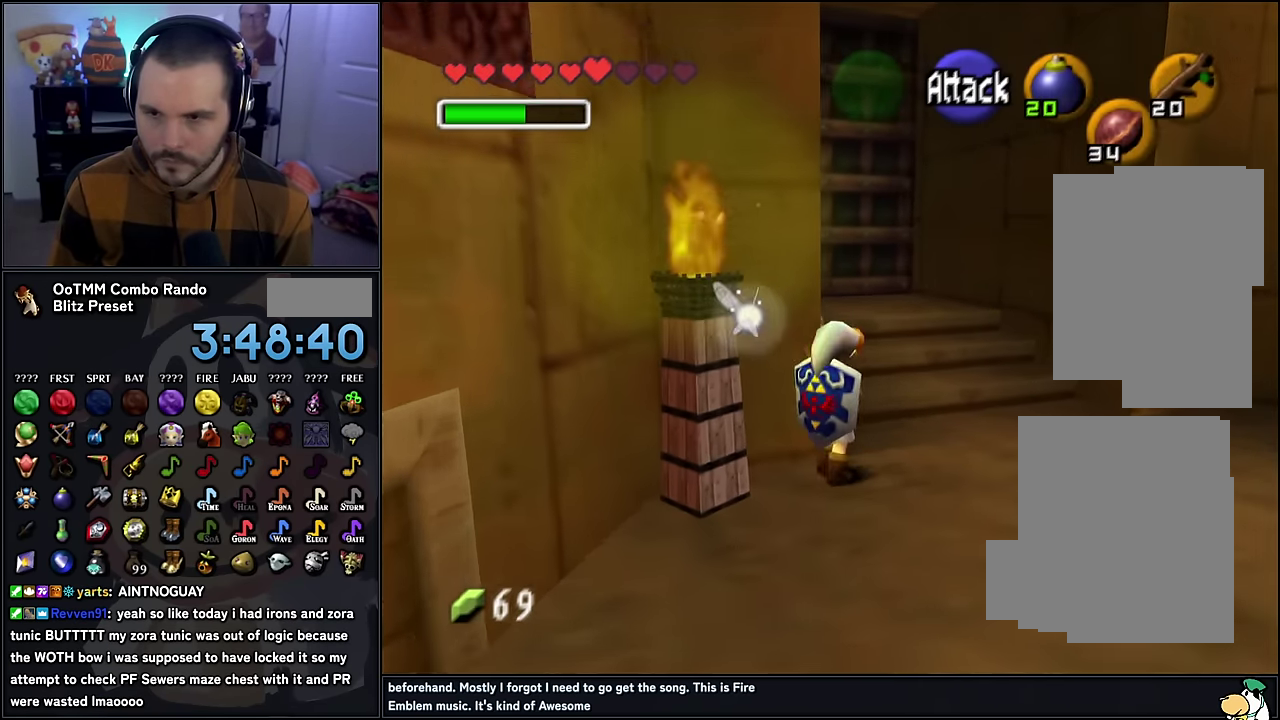
{"buttons": [], "left_stick": "up", "events": []}
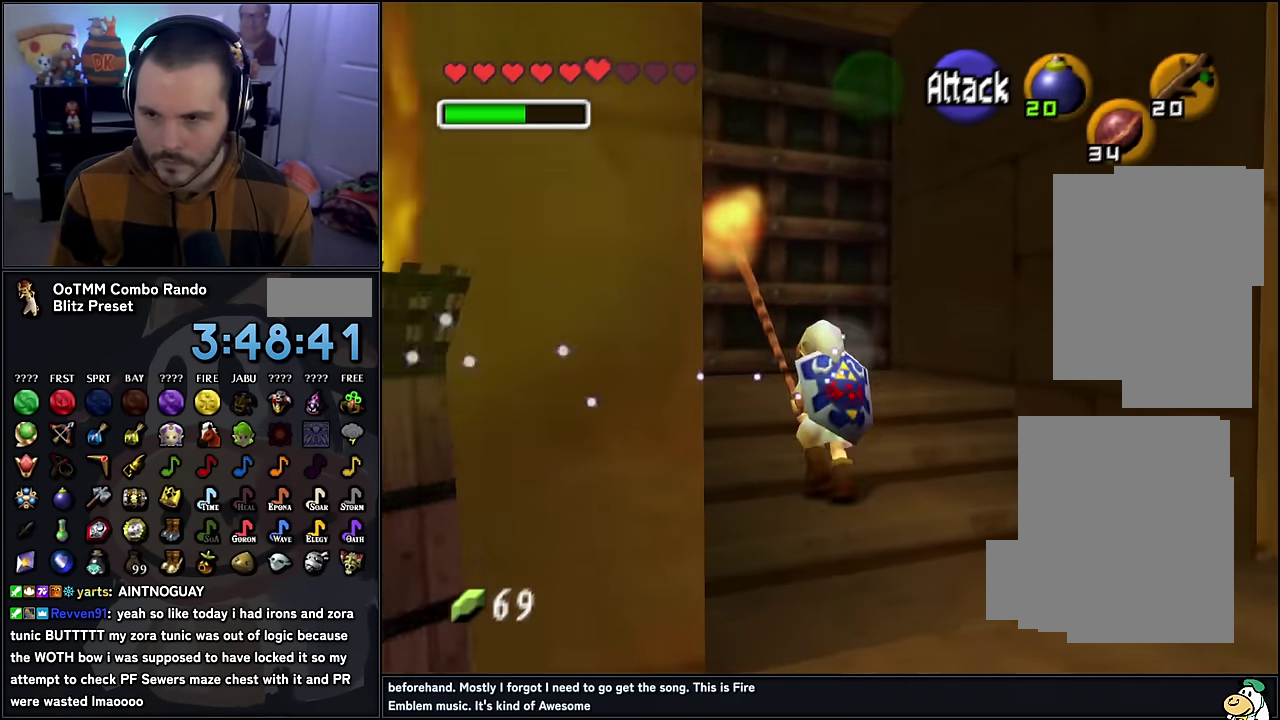
{"buttons": [], "left_stick": "up", "events": []}
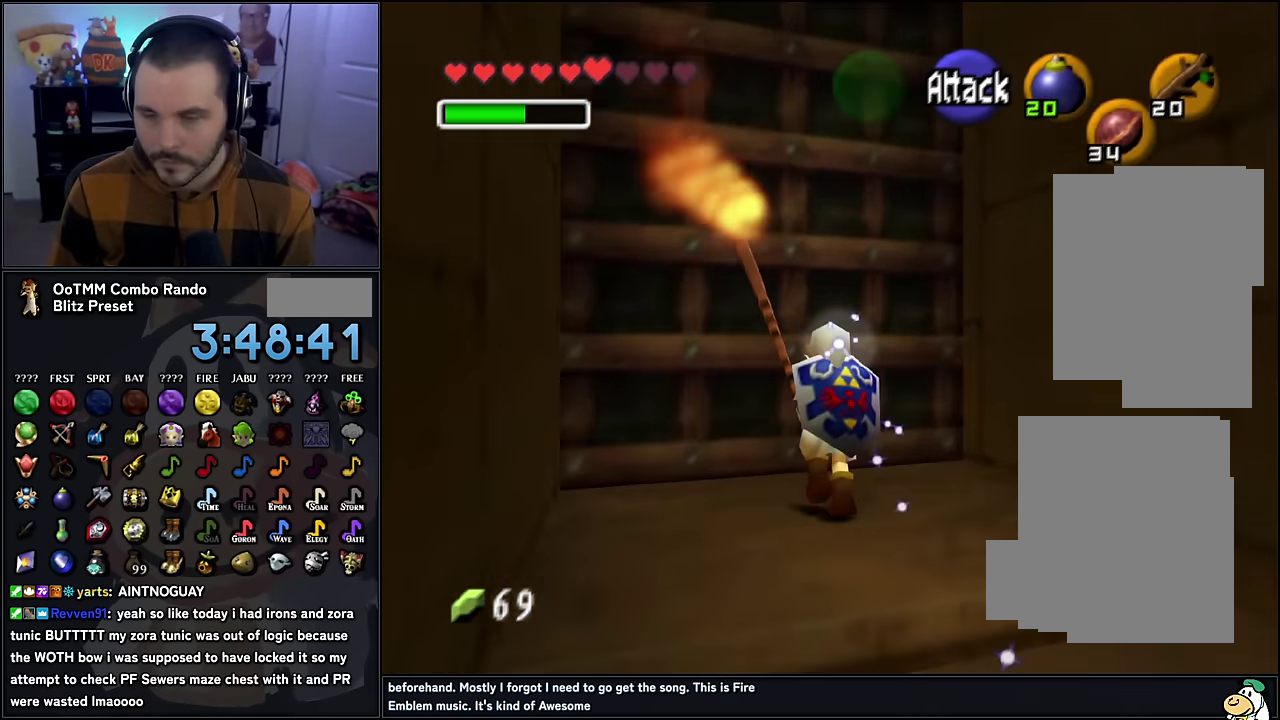
{"buttons": [], "left_stick": "left", "events": [[216, "left_stick", "up-left"], [283, "left_stick", "left"], [300, "A", "down"], [433, "A", "up"]]}
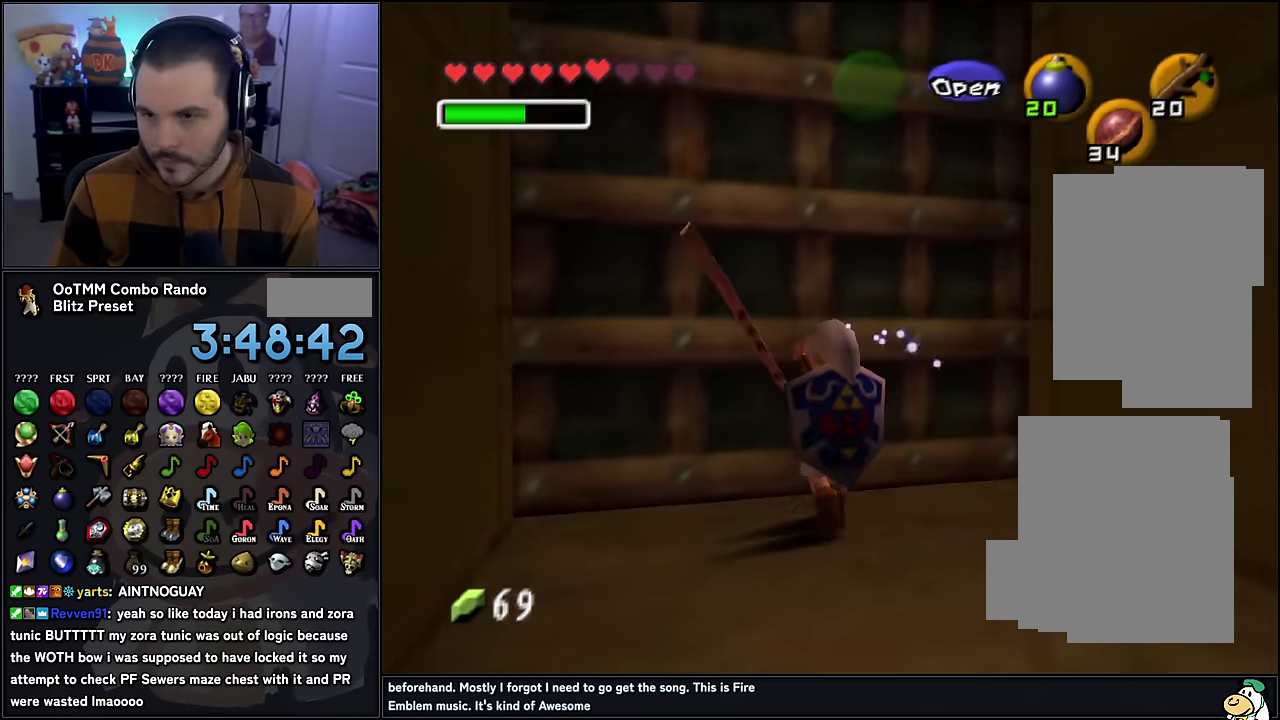
{"buttons": [], "left_stick": "center", "events": [[66, "left_stick", "up-left"], [133, "left_stick", "center"]]}
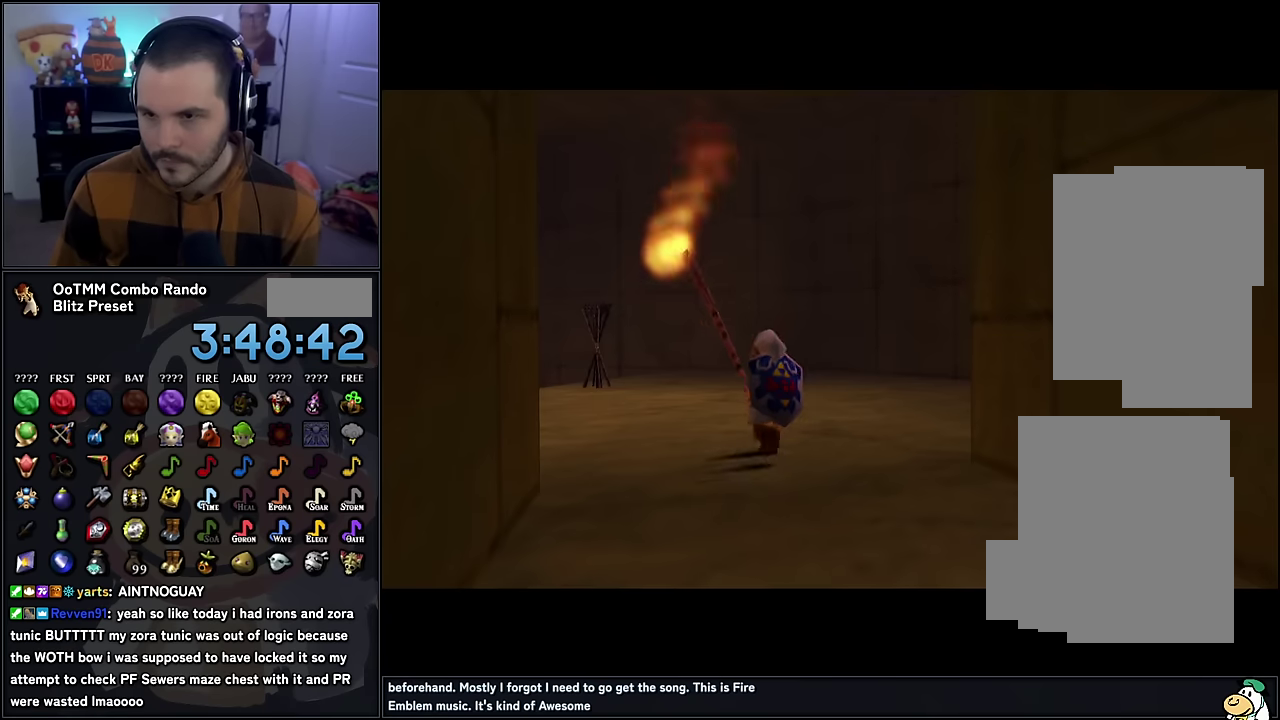
{"buttons": [], "left_stick": "up-left", "events": [[150, "left_stick", "up-left"], [383, "left_stick", "center"], [500, "left_stick", "up-left"]]}
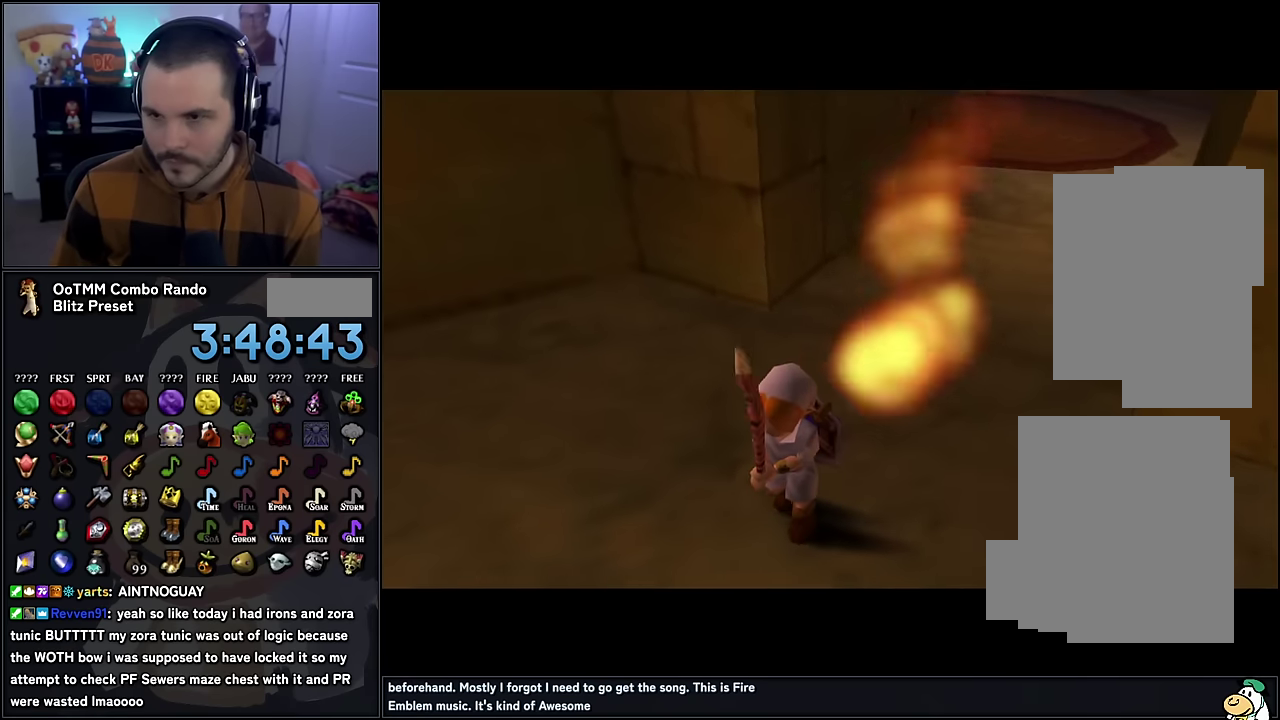
{"buttons": [], "left_stick": "up-left", "events": []}
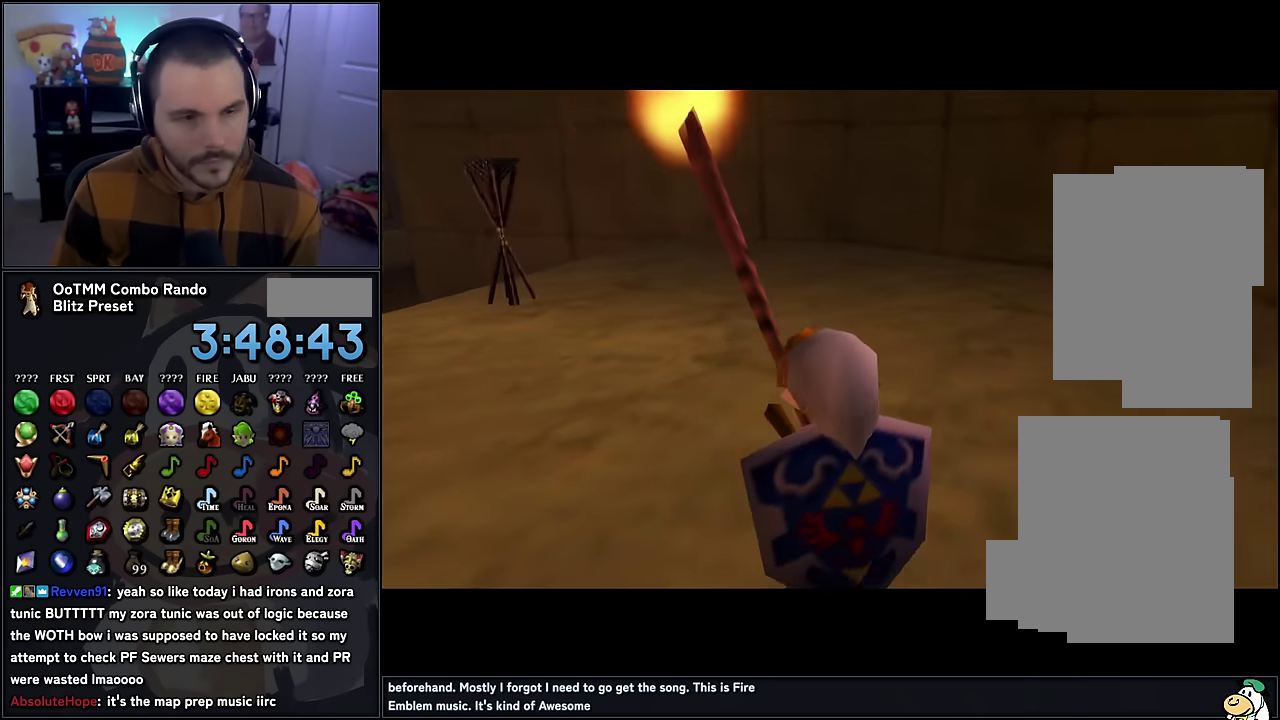
{"buttons": [], "left_stick": "up-left", "events": []}
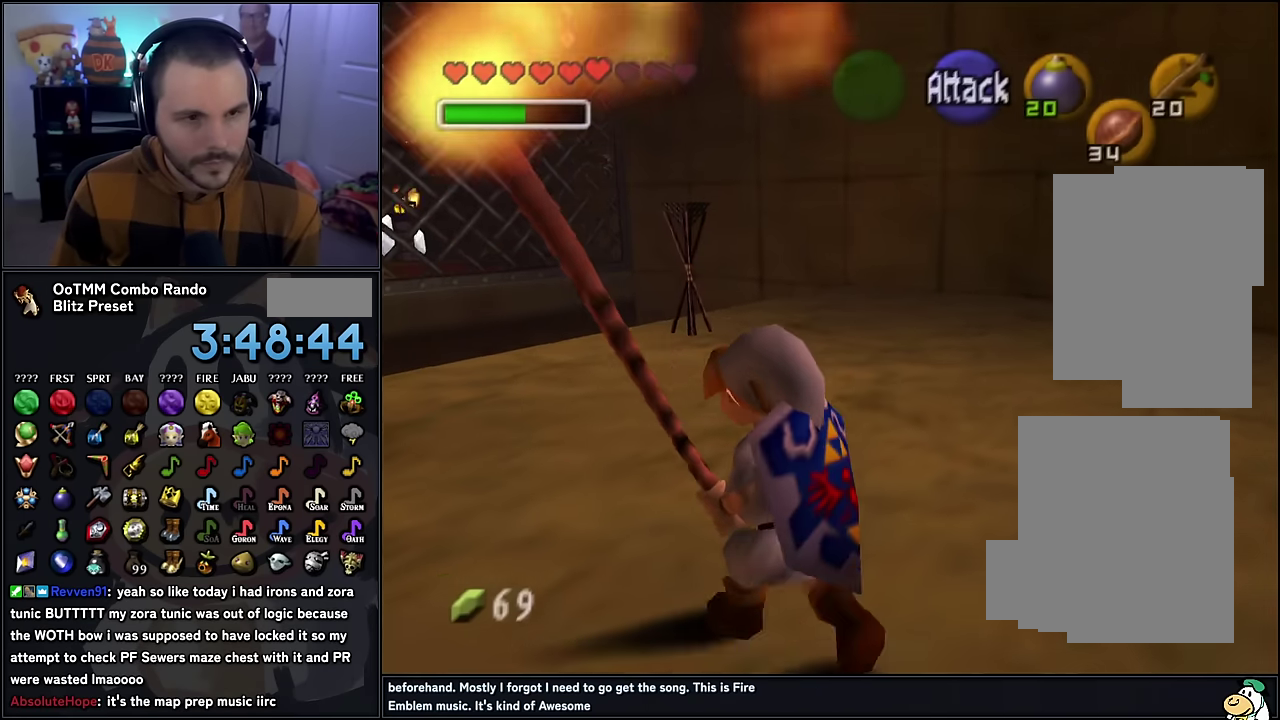
{"buttons": [], "left_stick": "up", "events": [[66, "left_stick", "left"], [300, "left_stick", "down"], [350, "left_stick", "up-left"], [433, "left_stick", "up"]]}